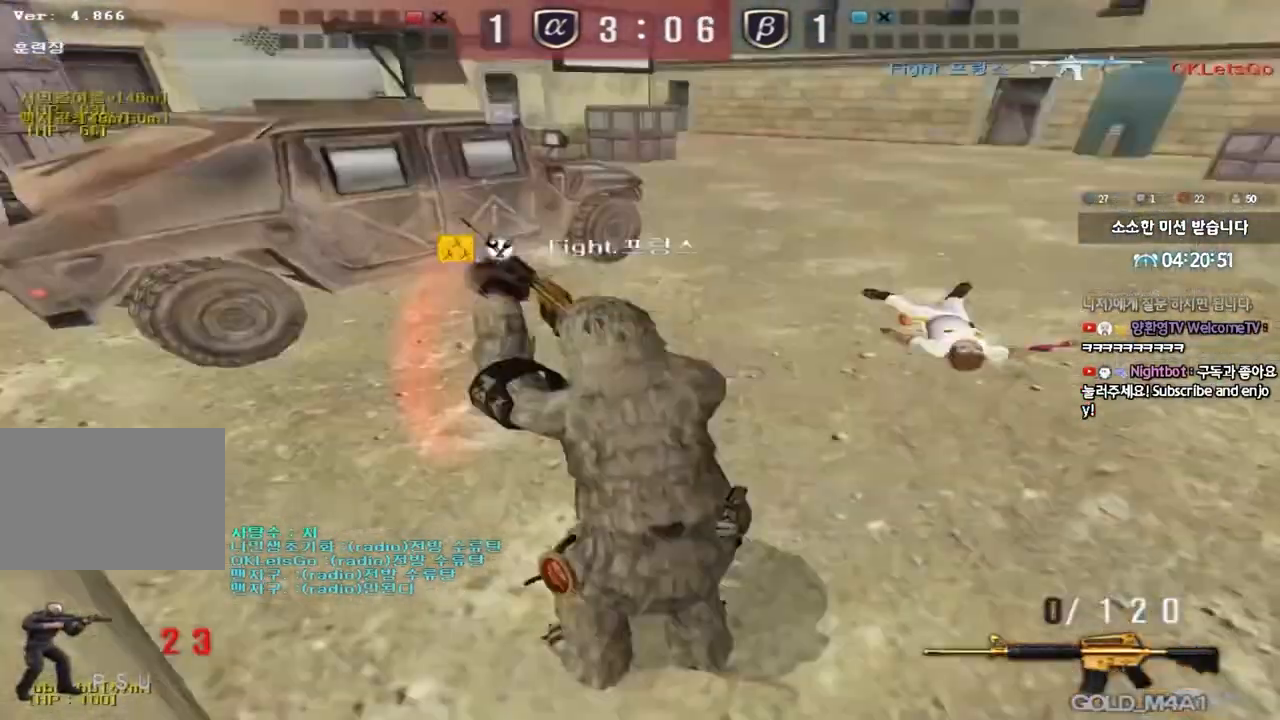
Gameplay with keyboard; each line is a JSON object with the keys held at the frame after it. "events" lists presses ("down") and releases ("up") of "a", "ctrl", "d", "e", "f", "q", "r", "s", "shift", "space", "tab" and "w" between this image and that frame as [ms after this image, input, new state], when the widget could be followed in between. No other keys are recorded. Mouse input is not recorded.
{"keys": [], "events": [[50, "r", "down"], [133, "r", "up"], [350, "shift", "down"], [367, "w", "up"], [400, "a", "up"], [400, "space", "down"], [467, "space", "up"], [500, "shift", "up"]]}
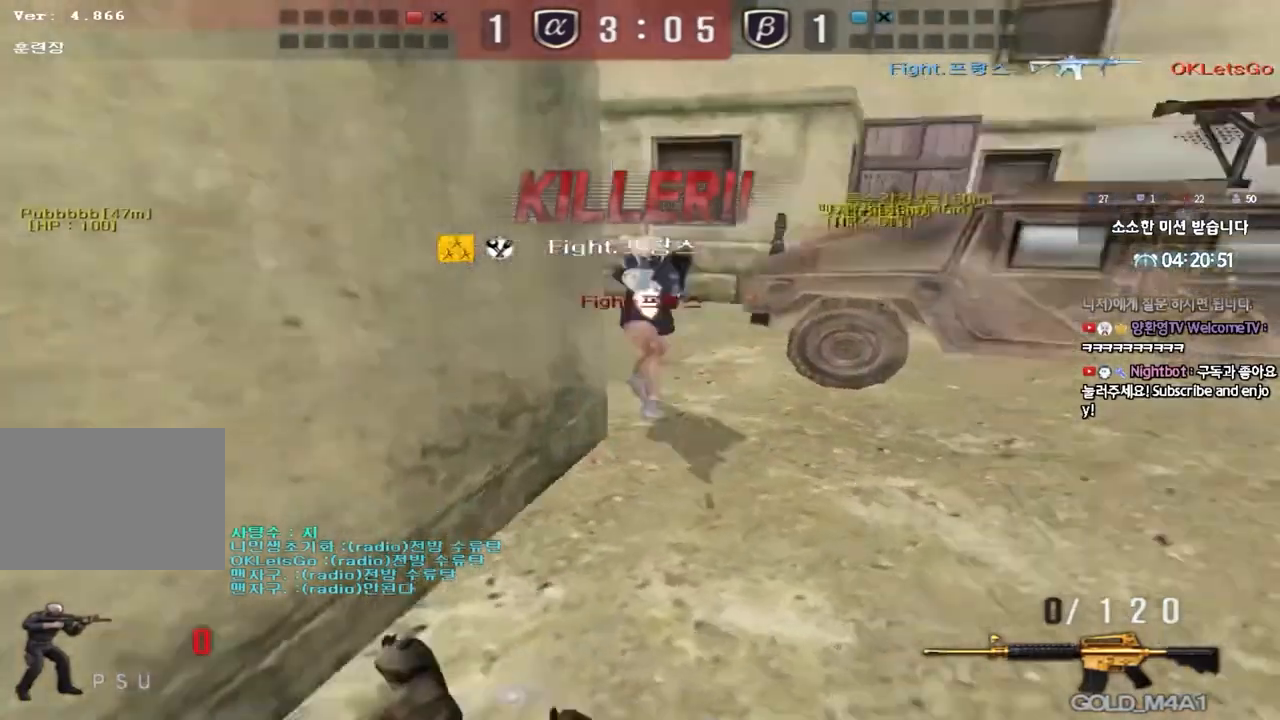
{"keys": [], "events": []}
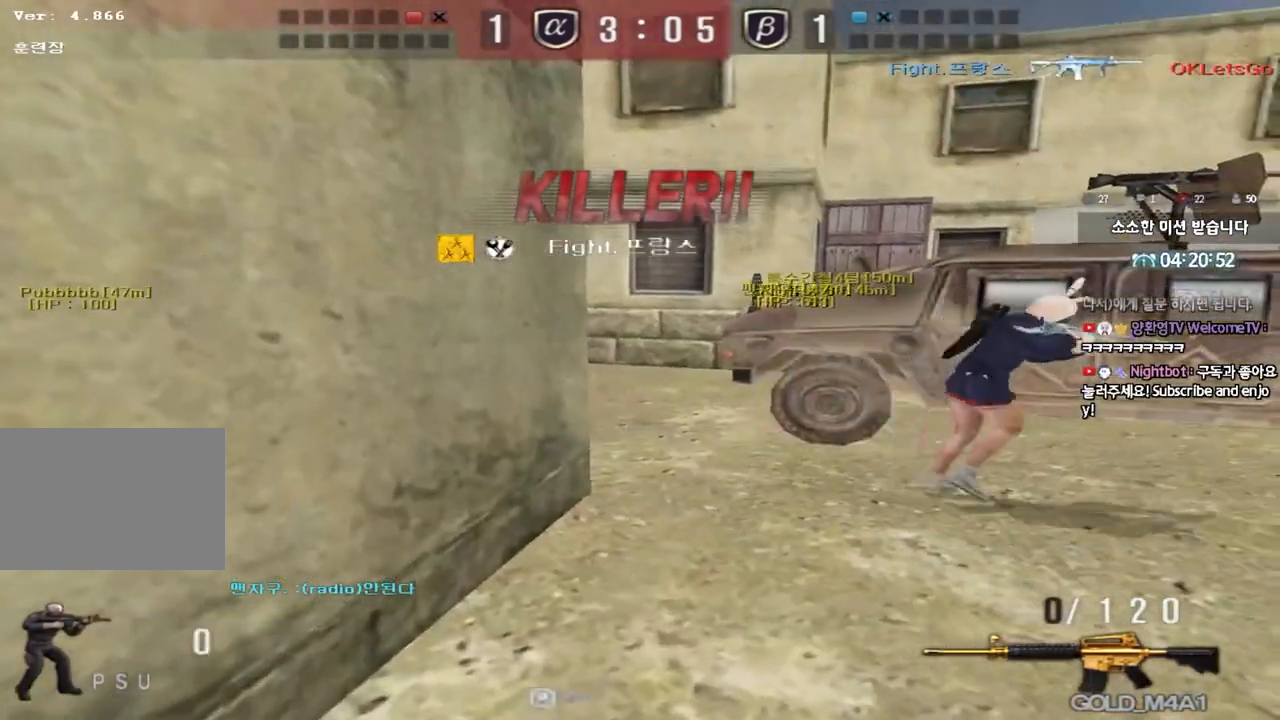
{"keys": [], "events": []}
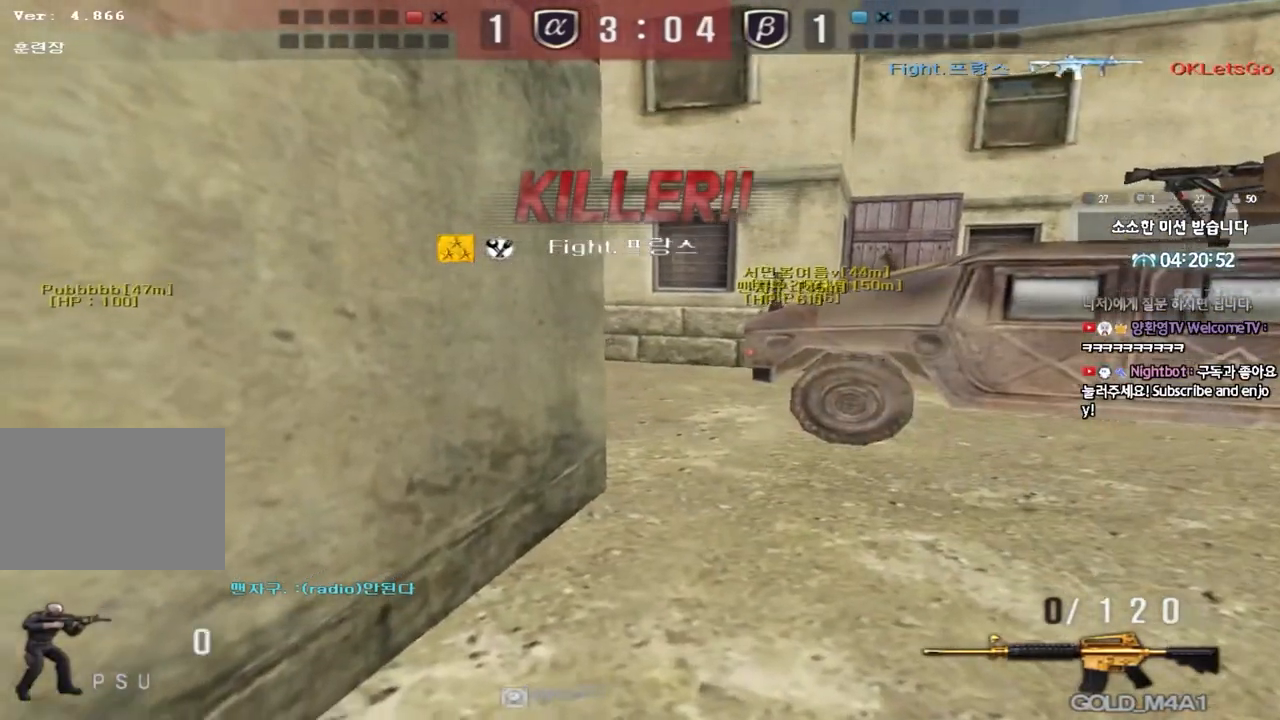
{"keys": [], "events": []}
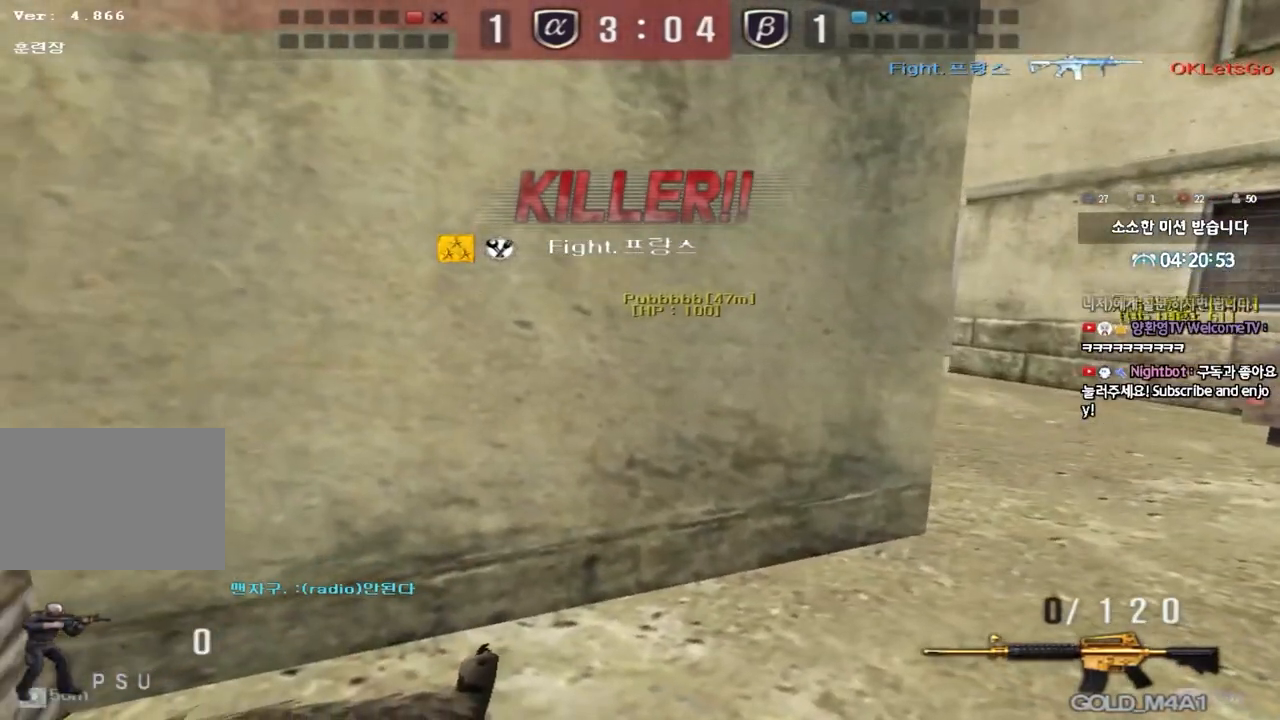
{"keys": [], "events": []}
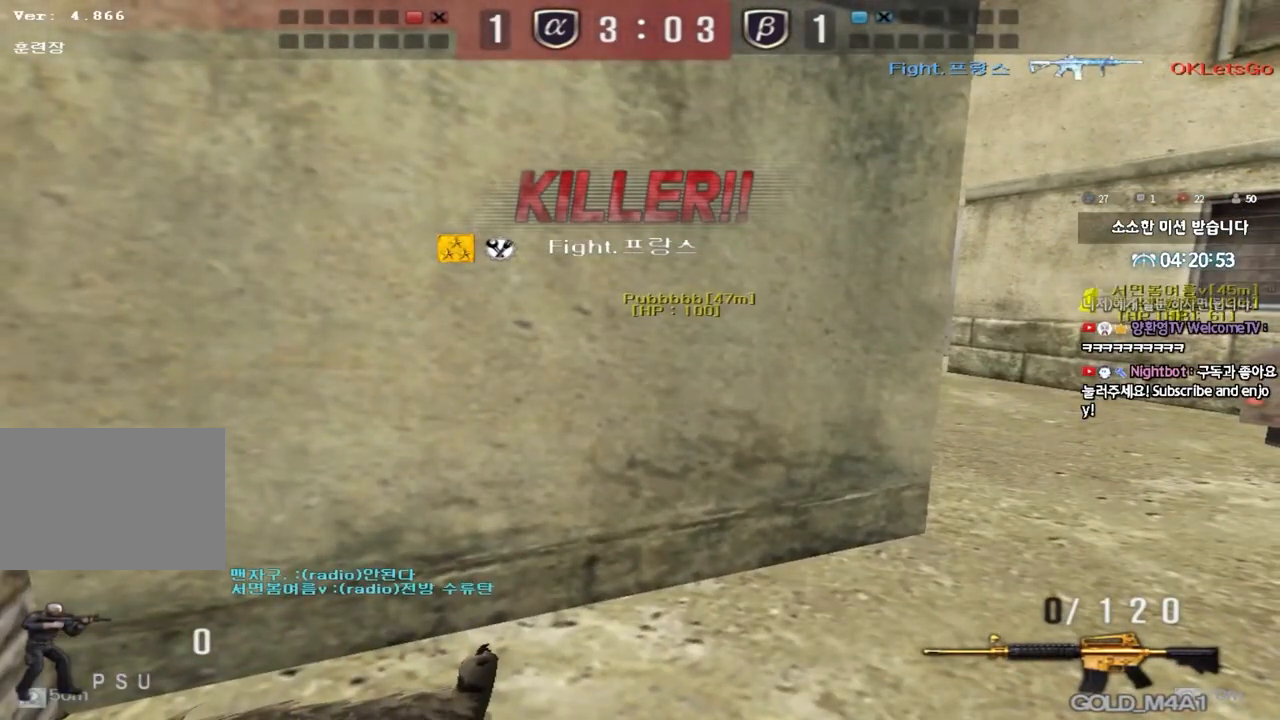
{"keys": [], "events": []}
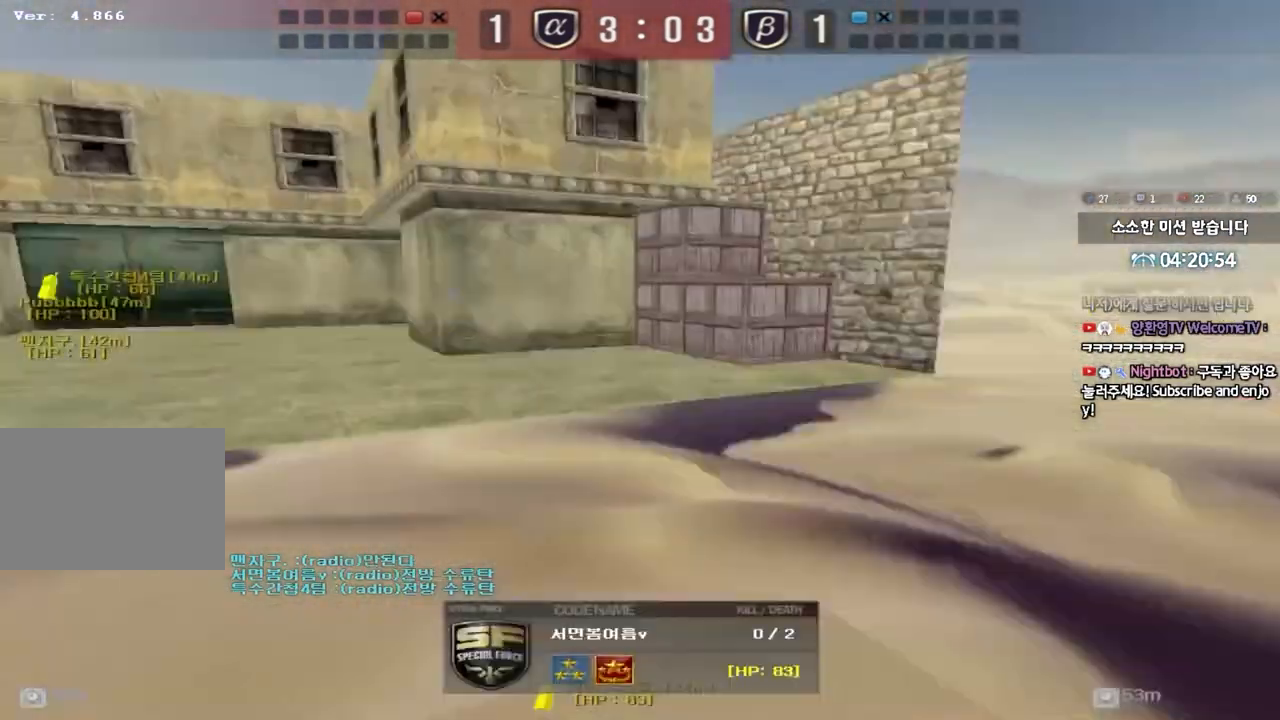
{"keys": ["tab"], "events": [[67, "tab", "down"]]}
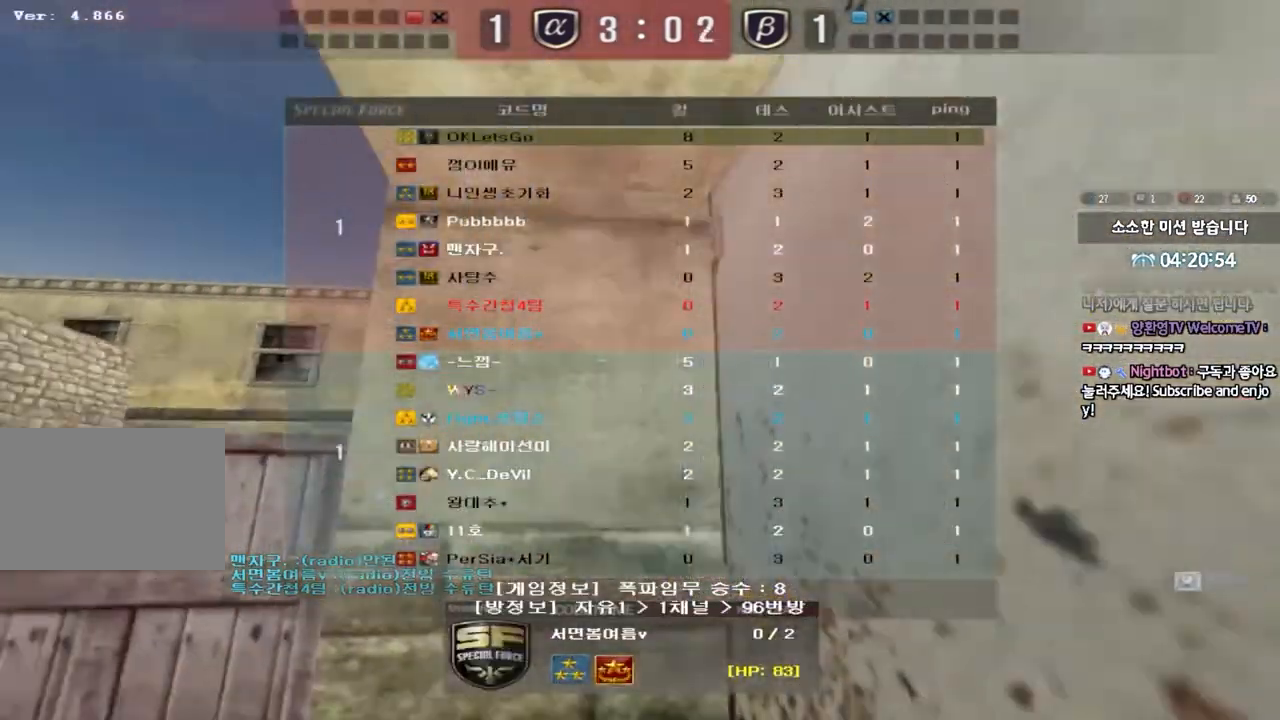
{"keys": [], "events": [[500, "tab", "up"]]}
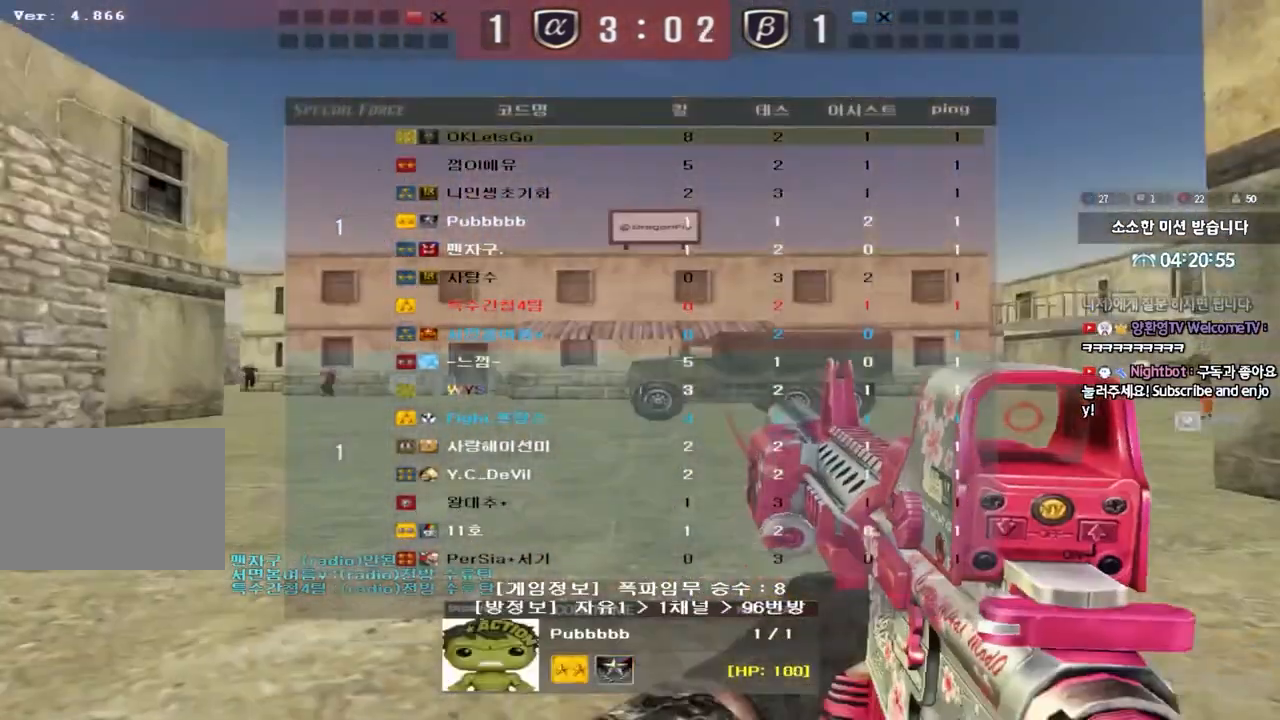
{"keys": [], "events": []}
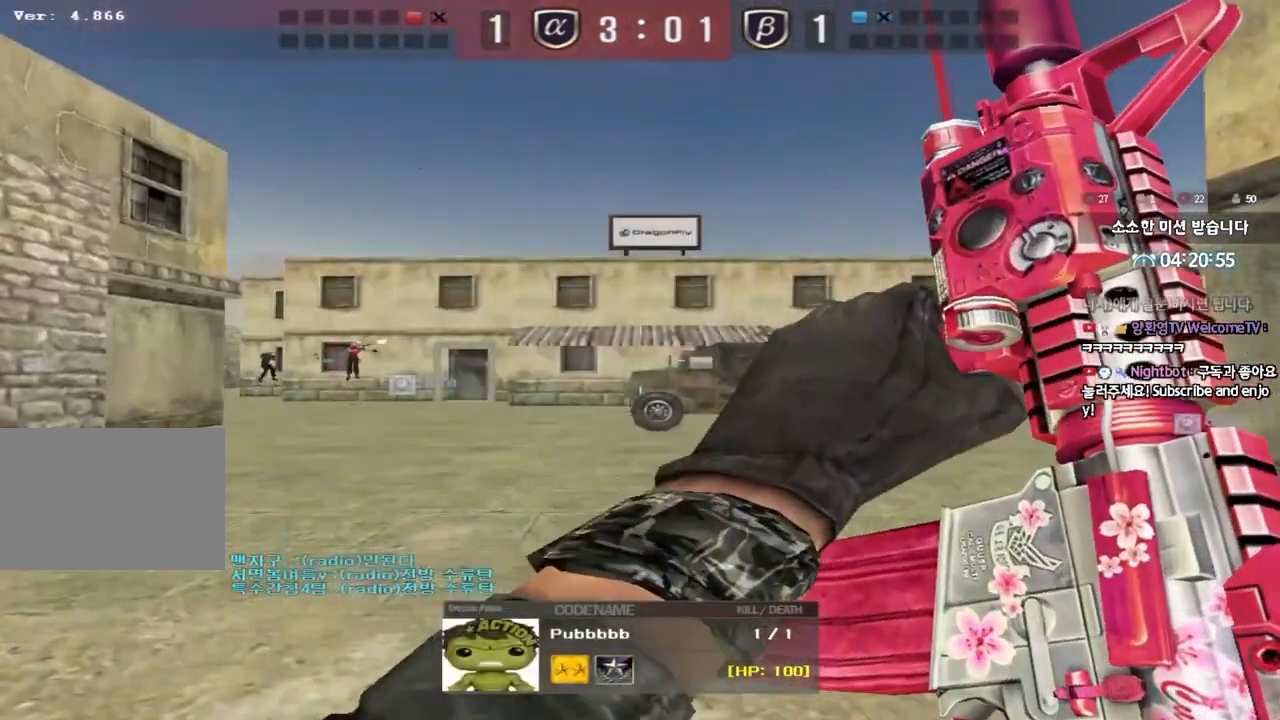
{"keys": [], "events": []}
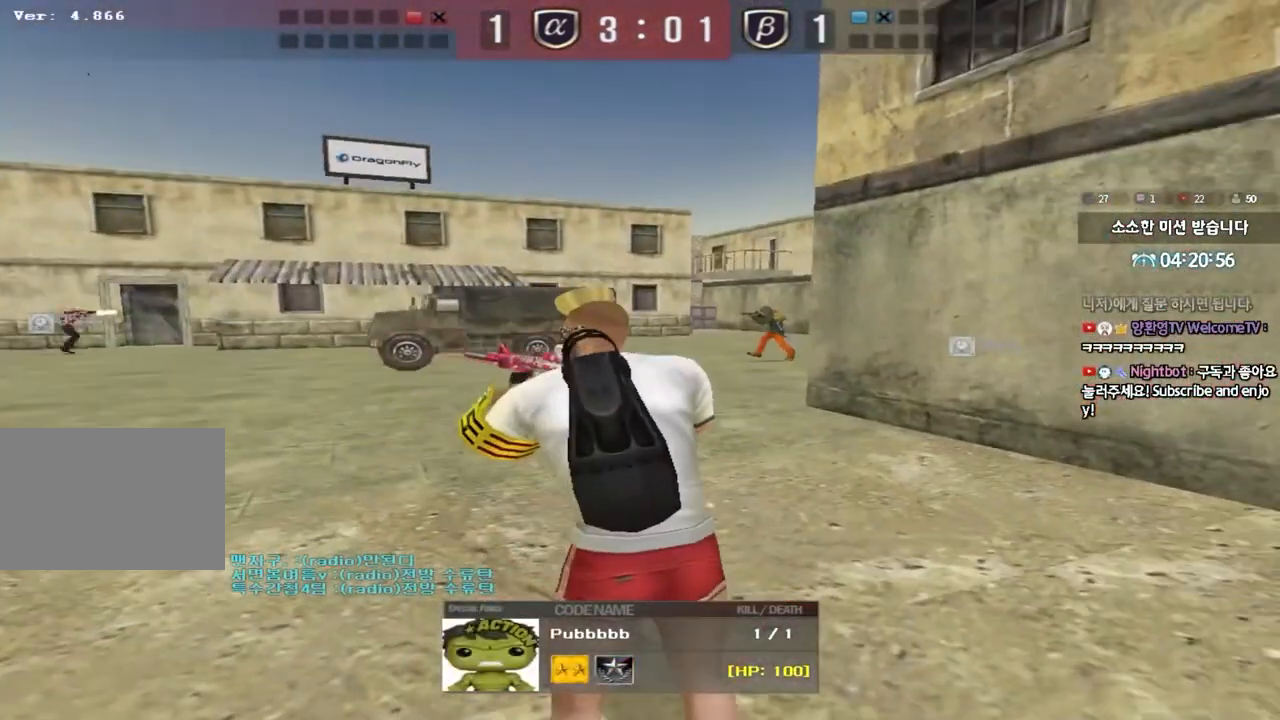
{"keys": [], "events": []}
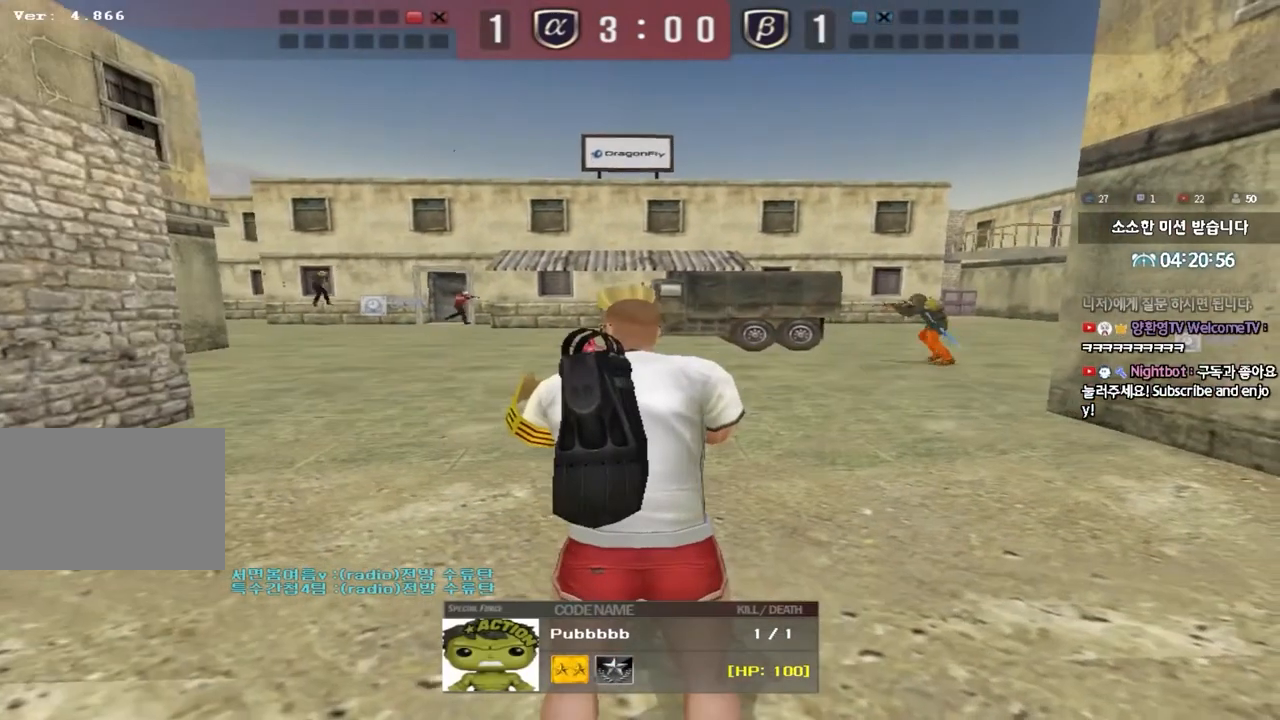
{"keys": ["tab"], "events": [[367, "tab", "down"]]}
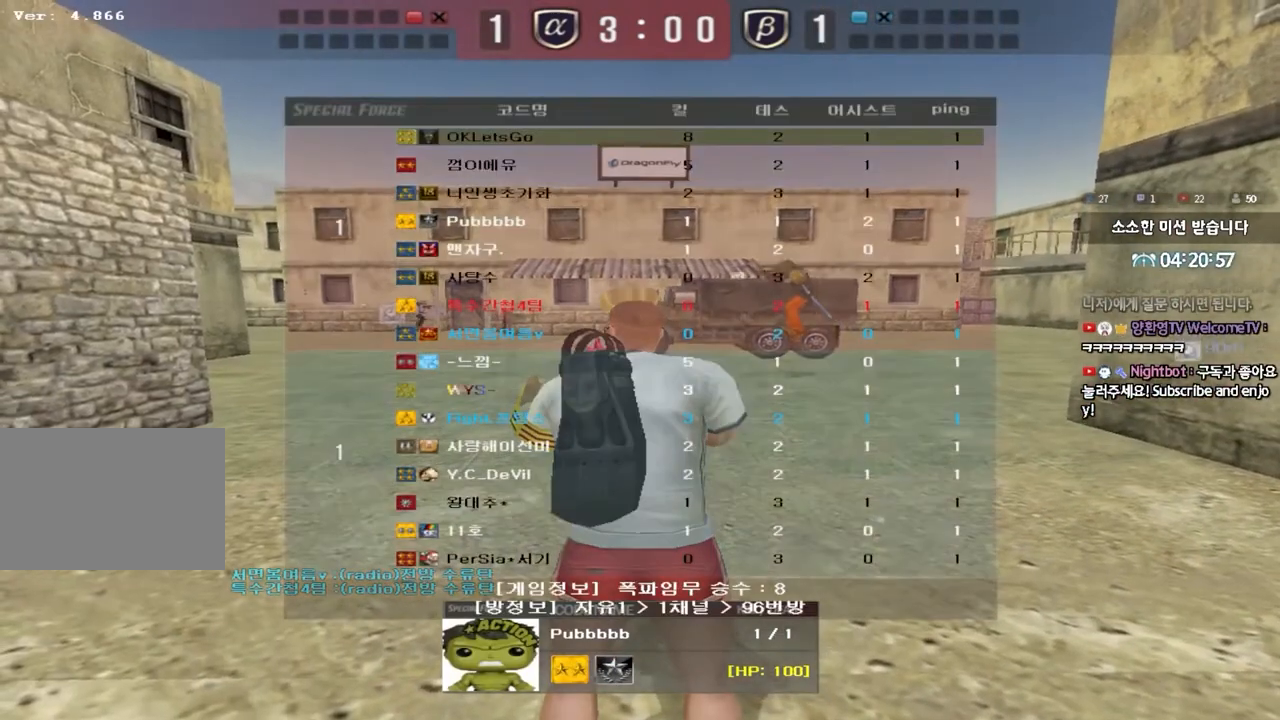
{"keys": ["tab"], "events": []}
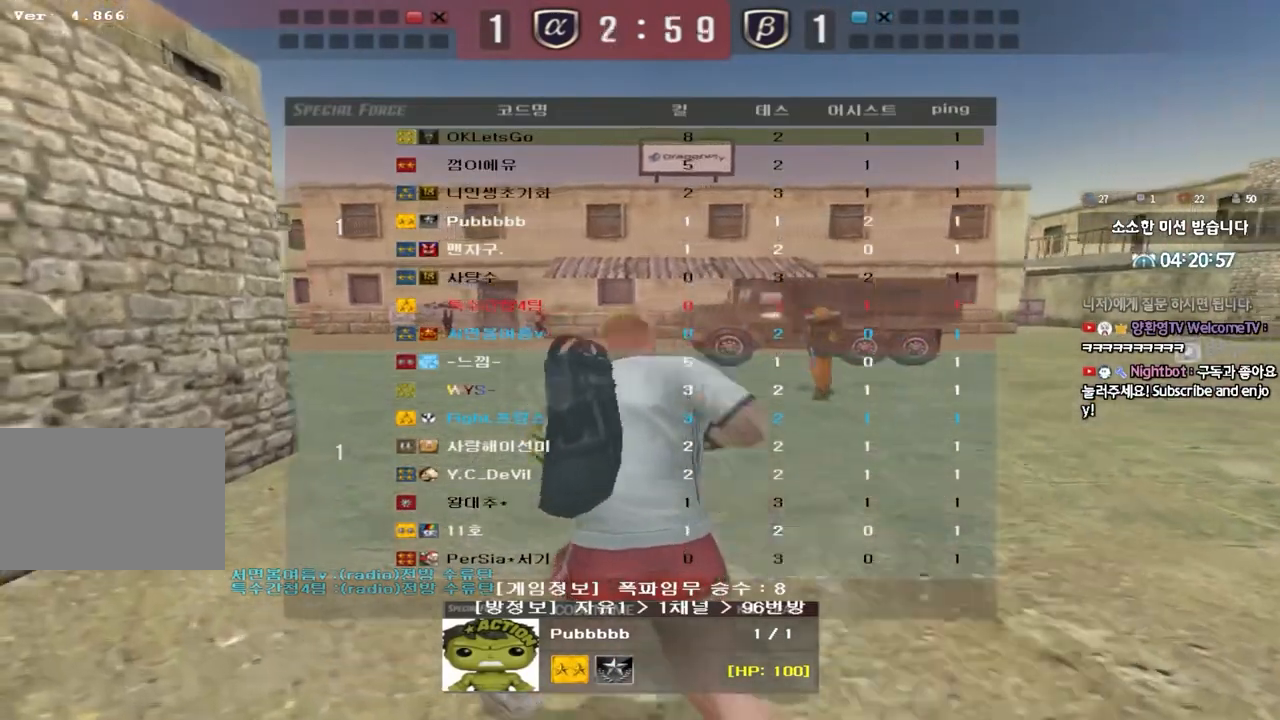
{"keys": [], "events": [[400, "tab", "up"]]}
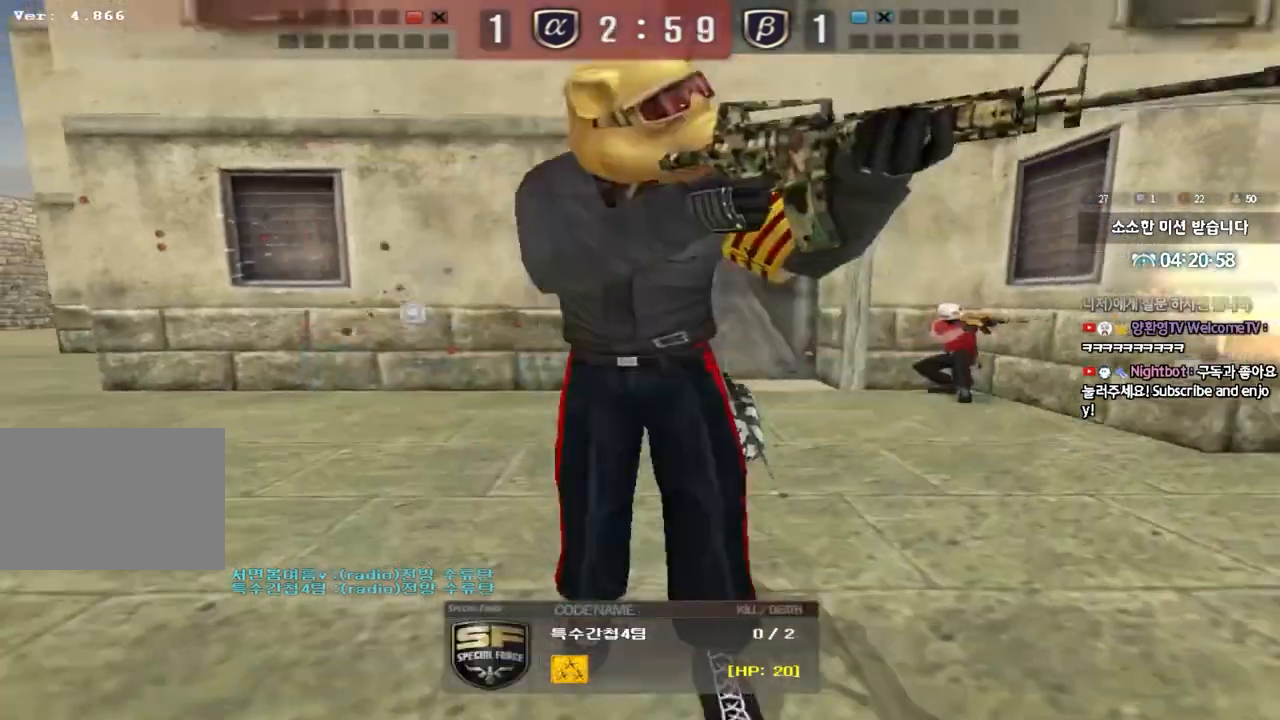
{"keys": [], "events": []}
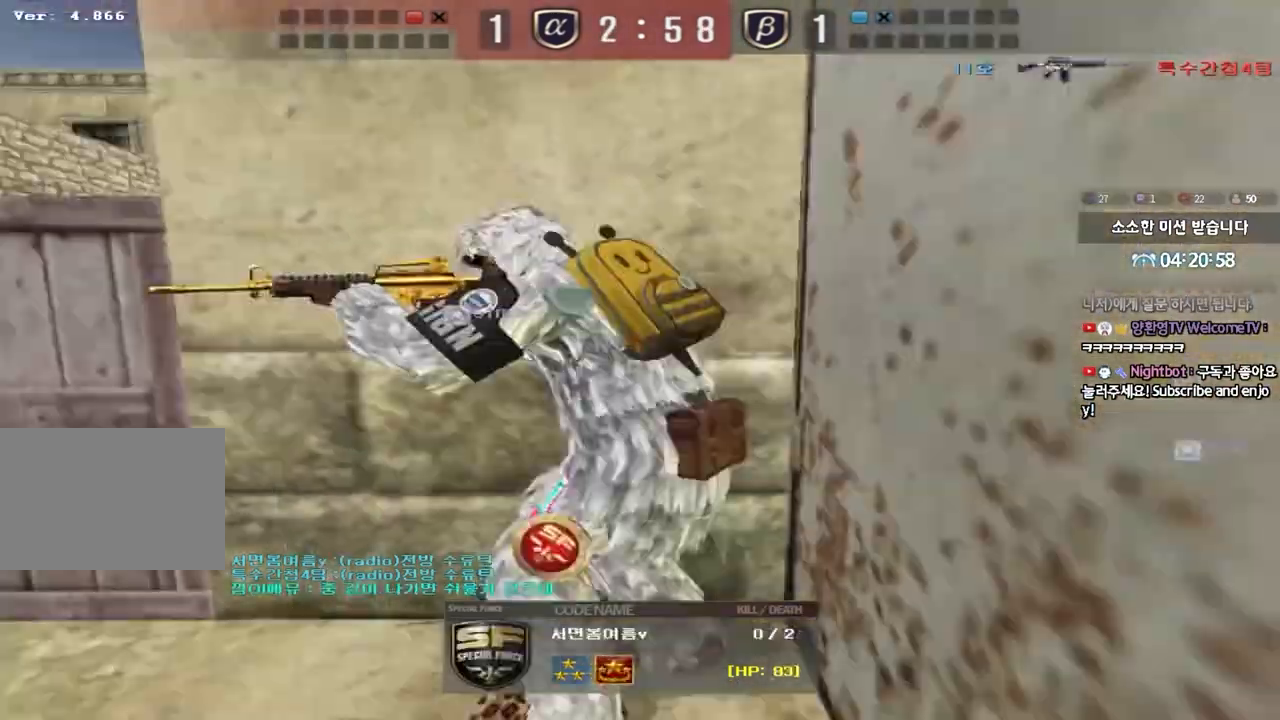
{"keys": [], "events": []}
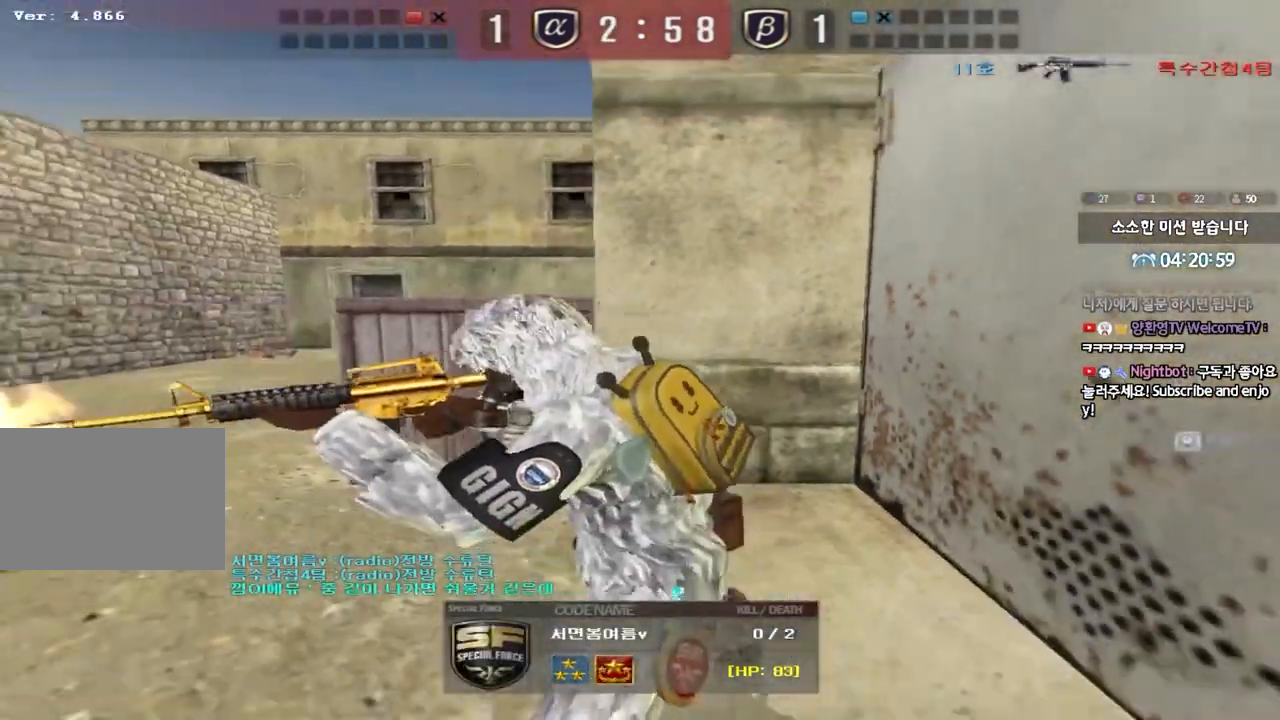
{"keys": [], "events": []}
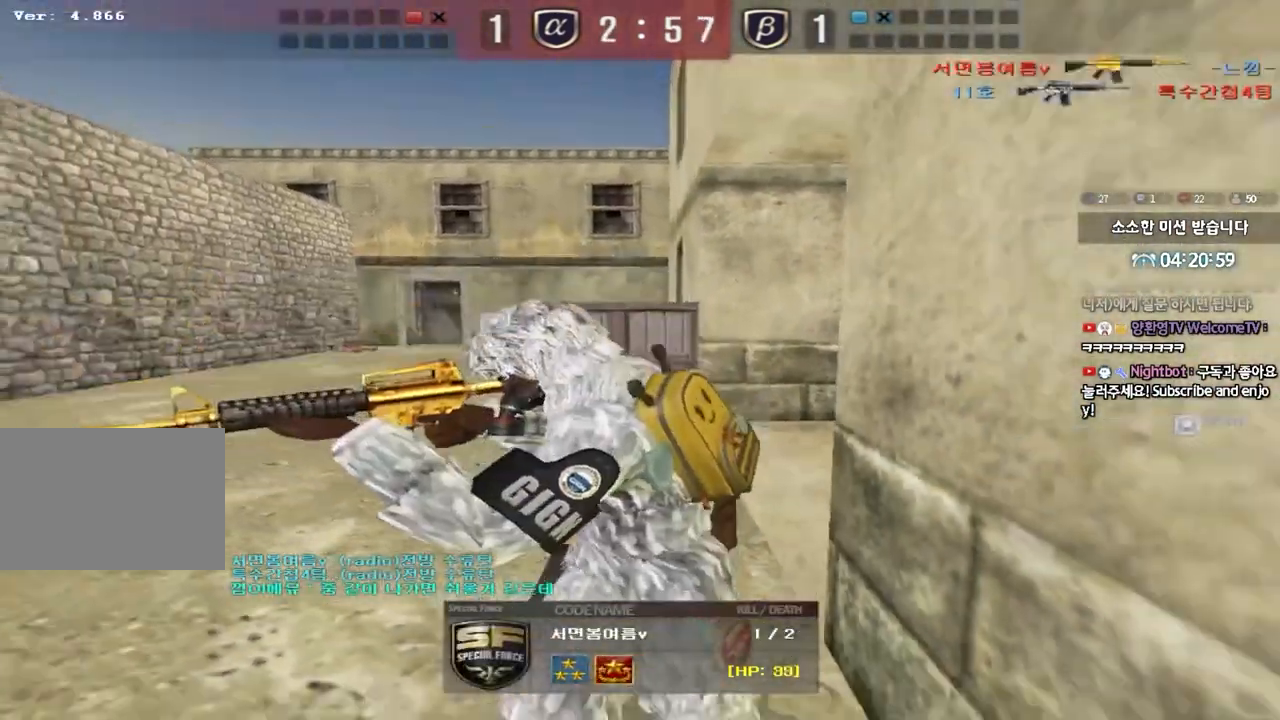
{"keys": [], "events": []}
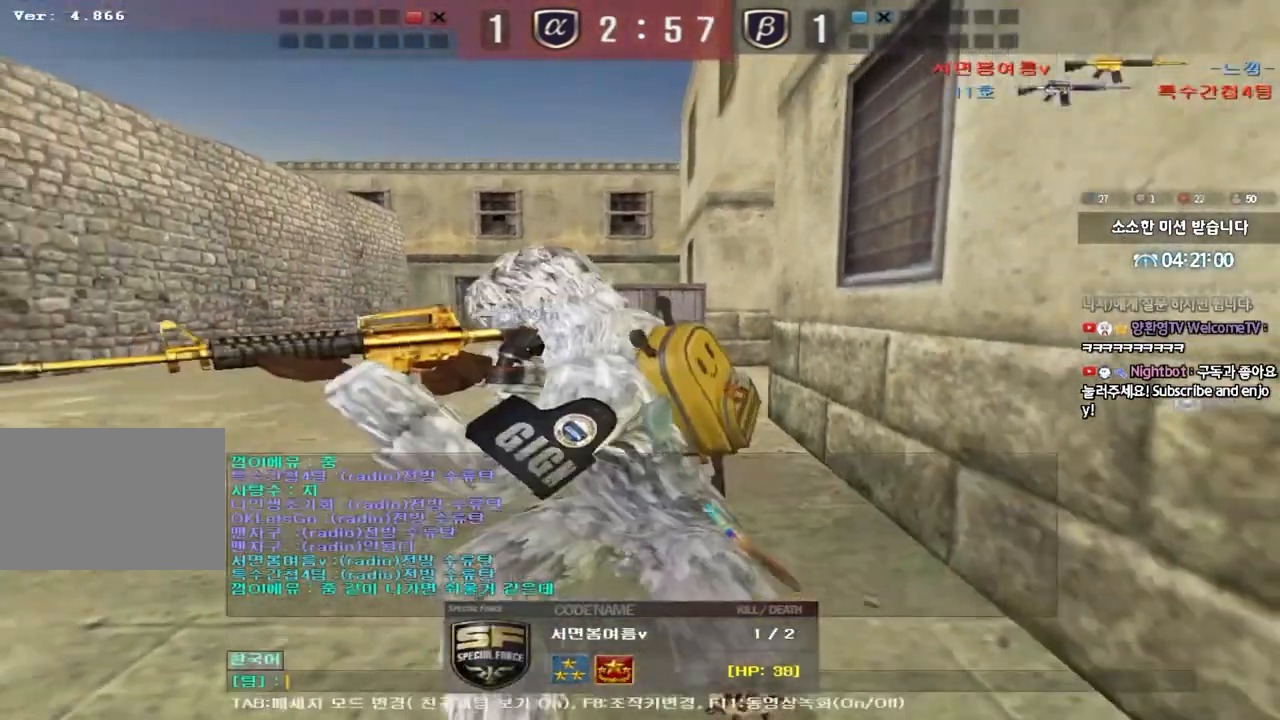
{"keys": [], "events": []}
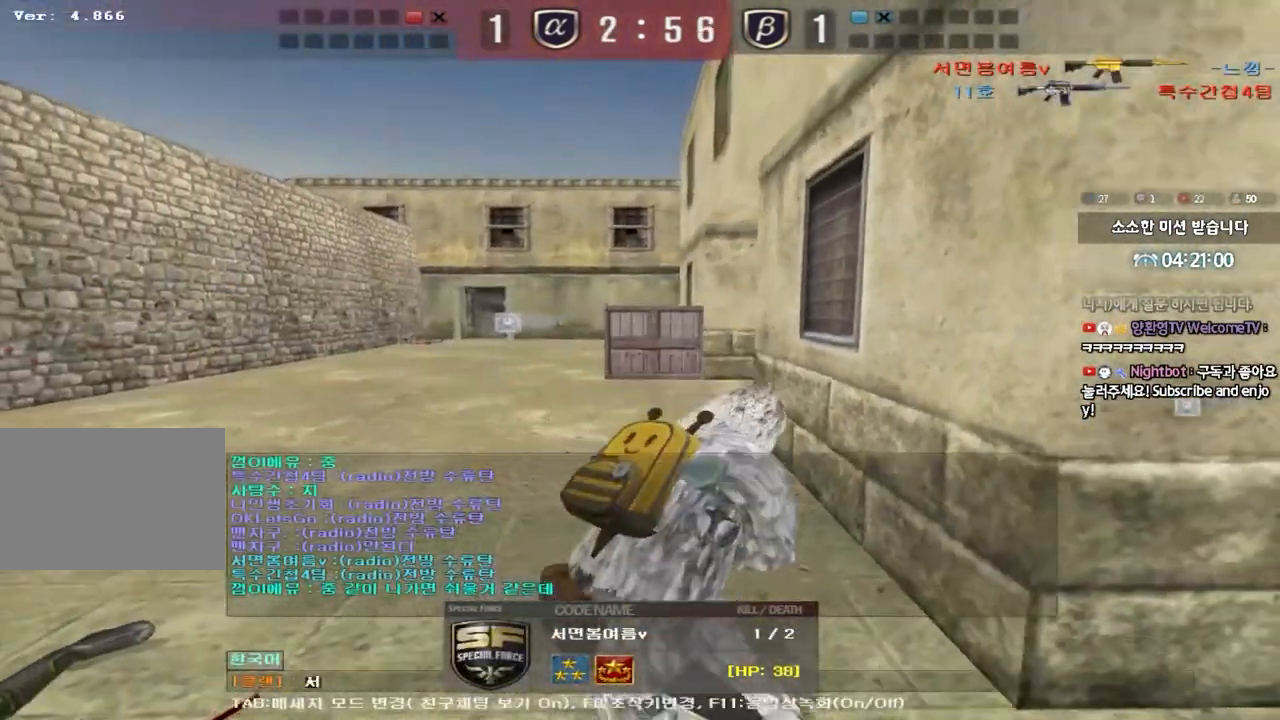
{"keys": ["d"], "events": [[33, "d", "down"], [100, "d", "up"], [483, "d", "down"]]}
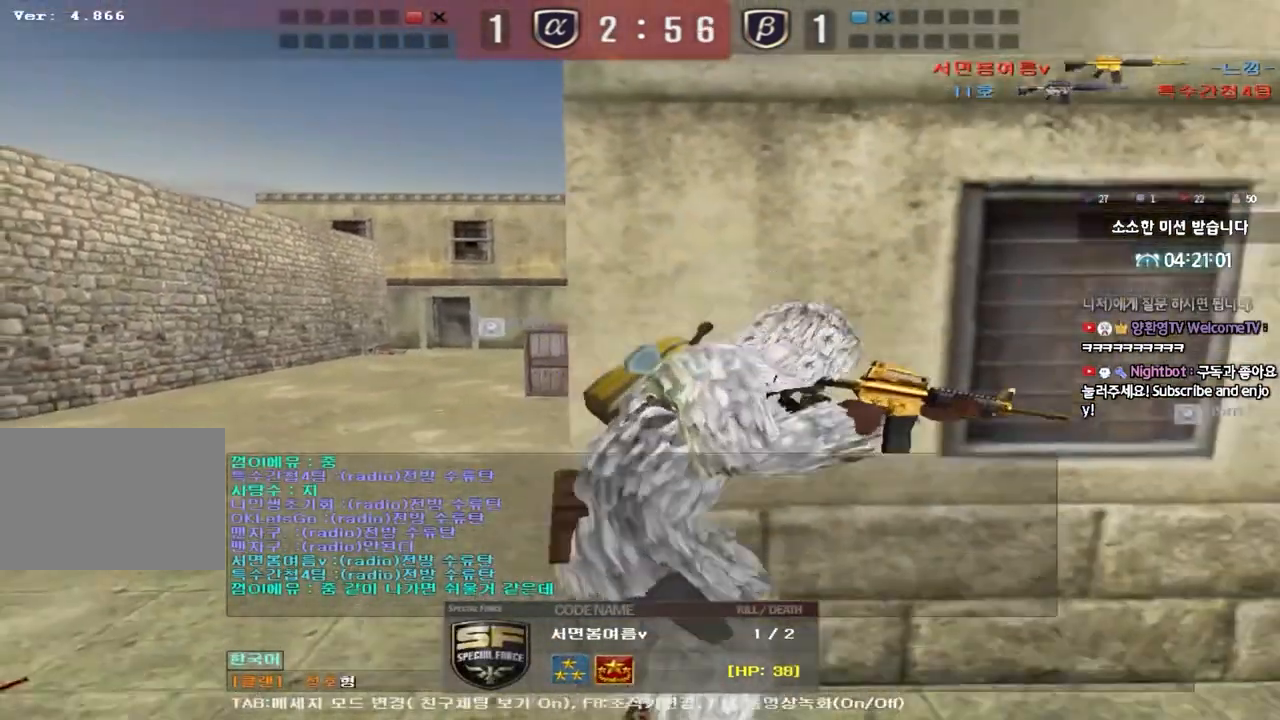
{"keys": [], "events": [[67, "d", "up"]]}
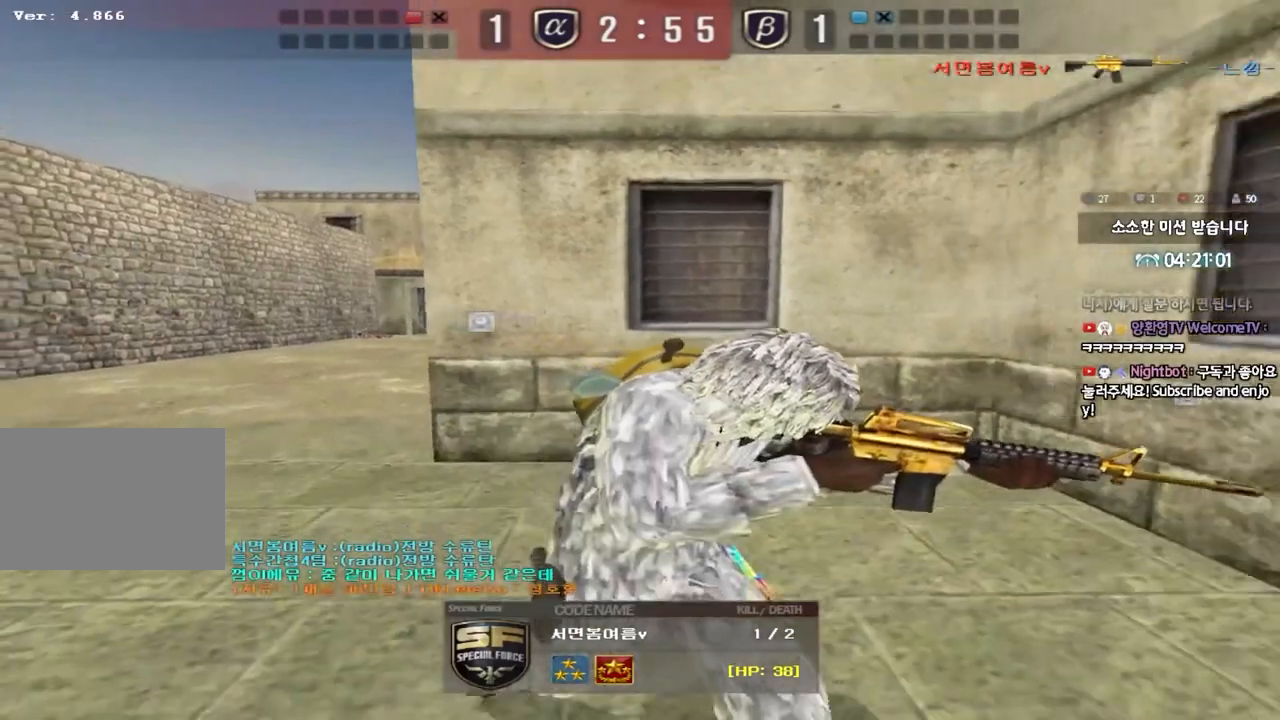
{"keys": [], "events": [[233, "e", "down"], [300, "e", "up"]]}
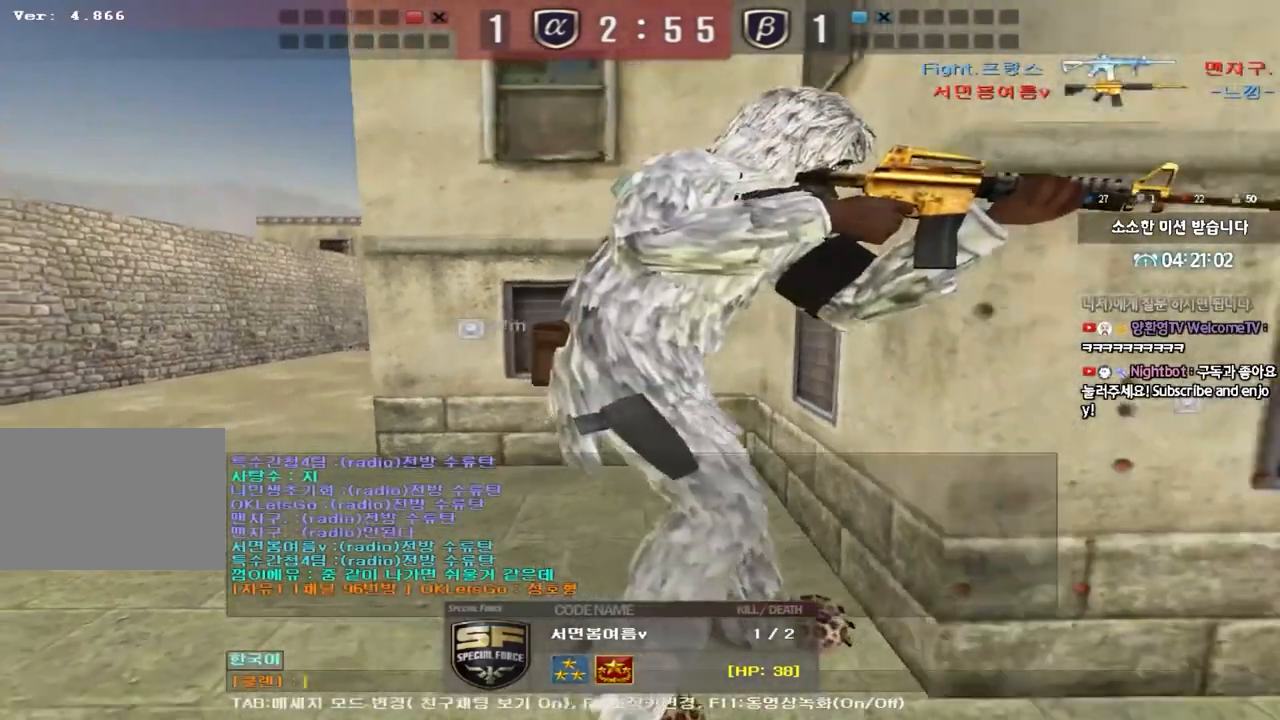
{"keys": [], "events": [[317, "f", "down"], [383, "f", "up"]]}
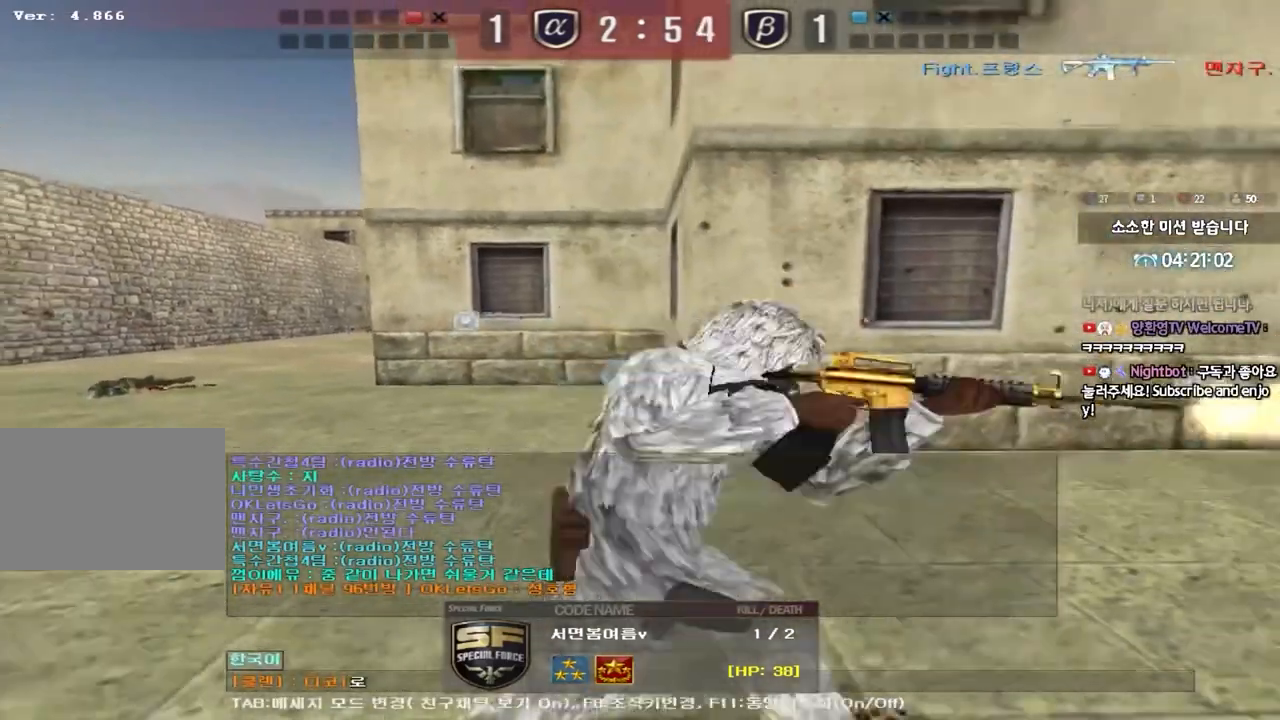
{"keys": [], "events": [[317, "d", "down"], [400, "d", "up"]]}
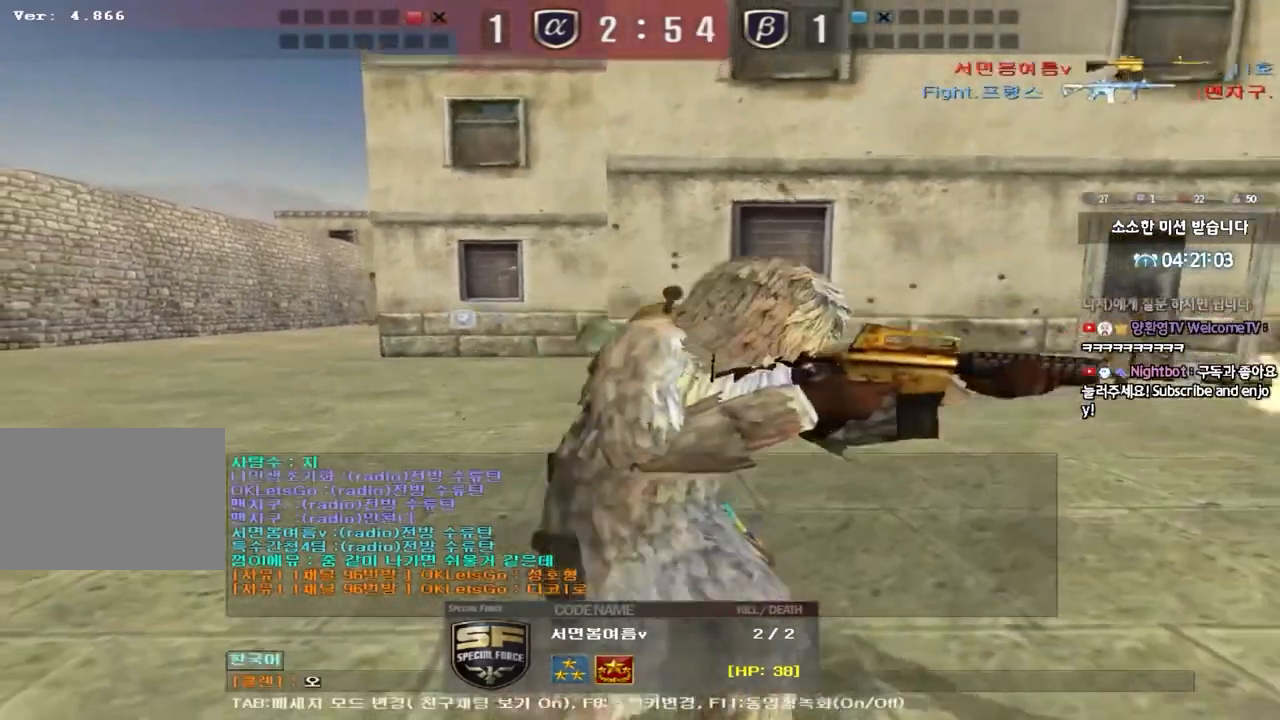
{"keys": [], "events": [[150, "d", "down"], [217, "d", "up"]]}